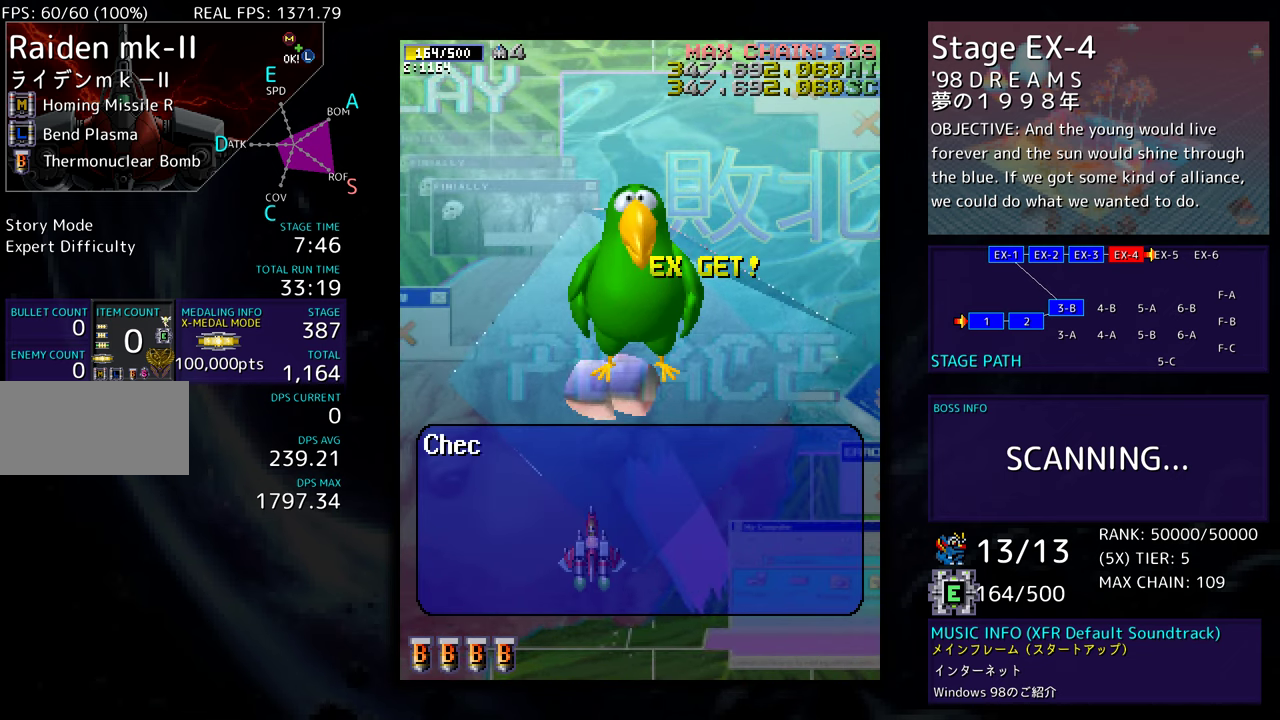
Gameplay with a controller; each line is a JSON object with the inputs held at the frame after it. "events" lists button and stick changes between this image and that frame as [ms after this image, input, new state], when the widget could be followed in between. Not read: L3 R3 other_buttons.
{"buttons": [], "events": []}
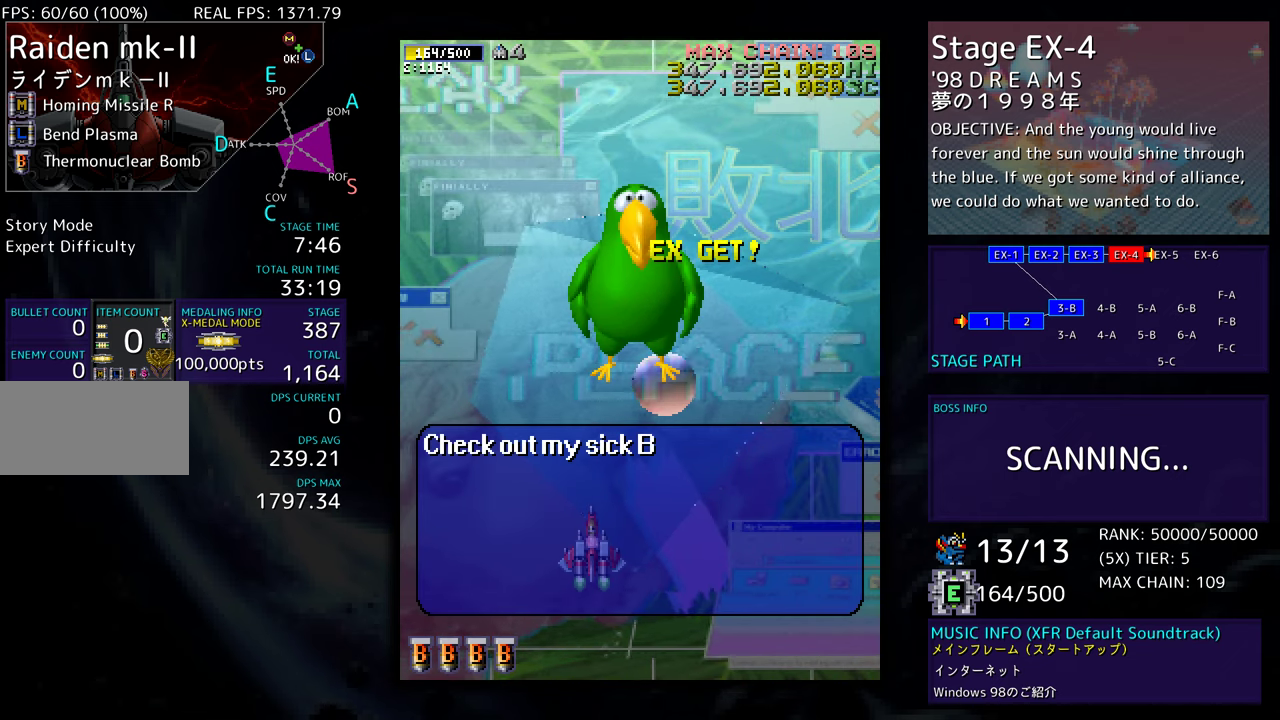
{"buttons": ["DPAD_LEFT"], "events": [[200, "DPAD_LEFT", "down"], [317, "DPAD_UP", "down"], [450, "DPAD_UP", "up"]]}
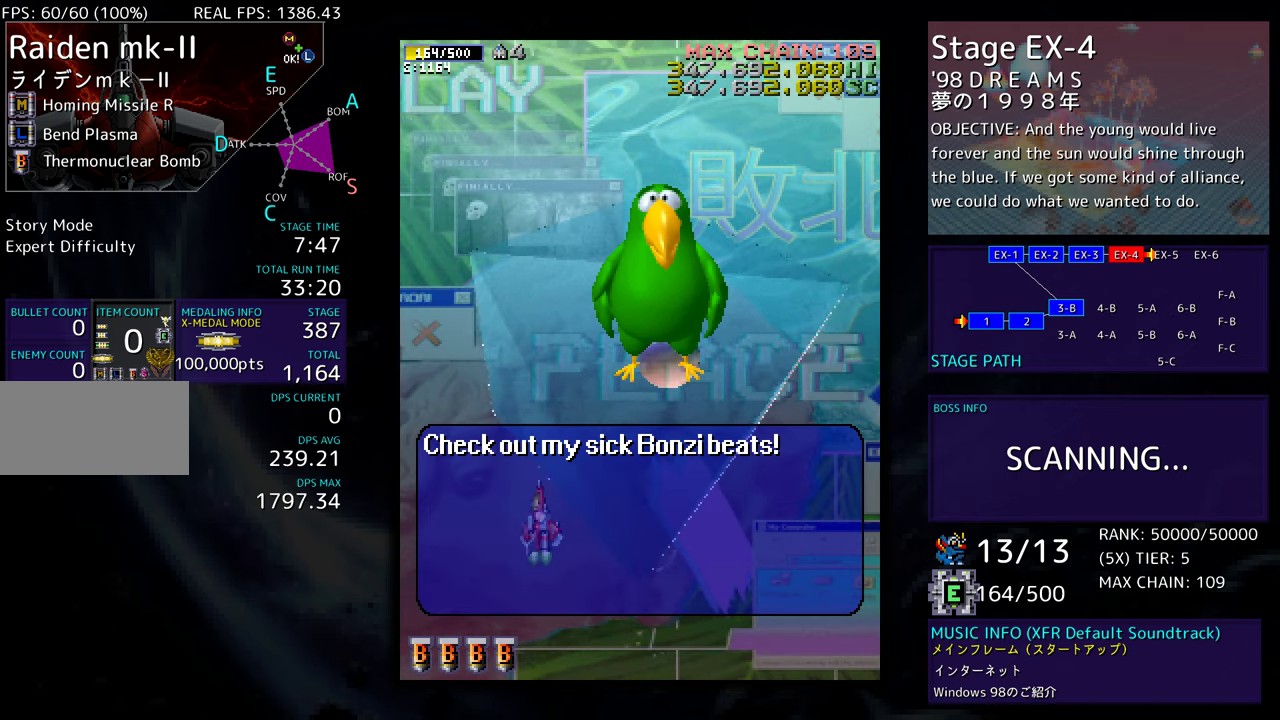
{"buttons": [], "events": [[17, "DPAD_LEFT", "up"]]}
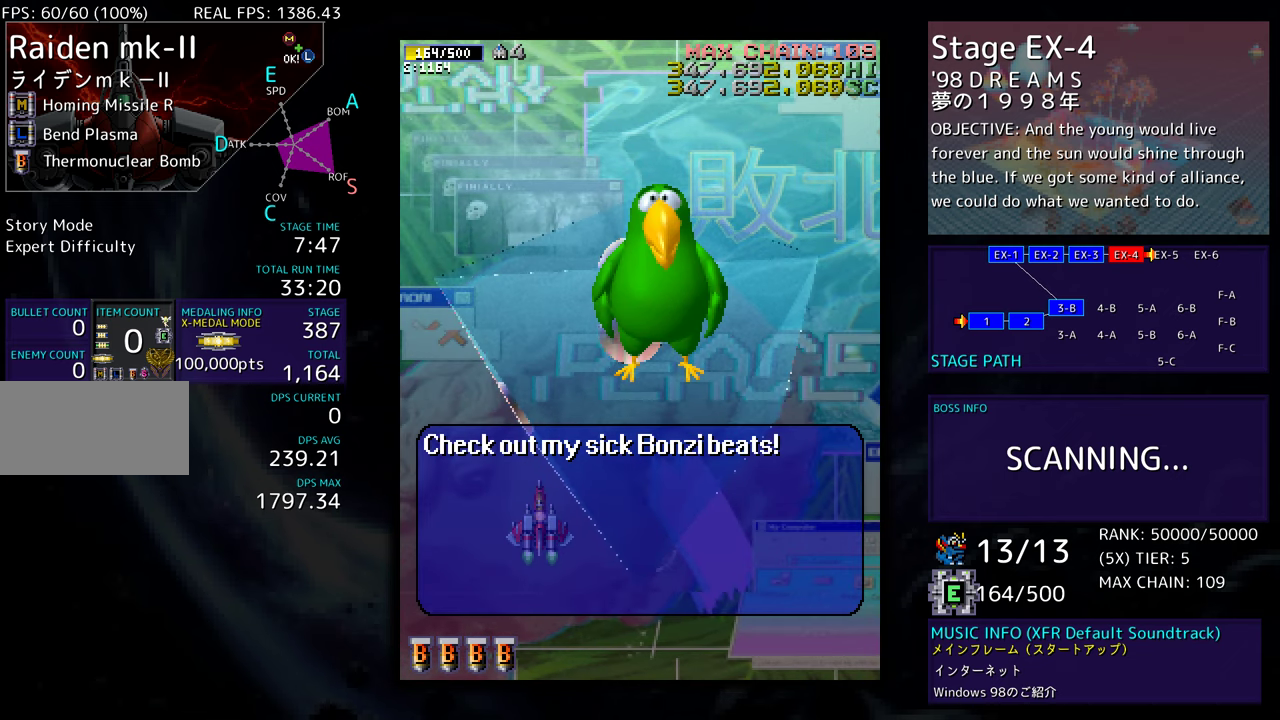
{"buttons": [], "events": [[350, "DPAD_DOWN", "down"], [450, "DPAD_DOWN", "up"]]}
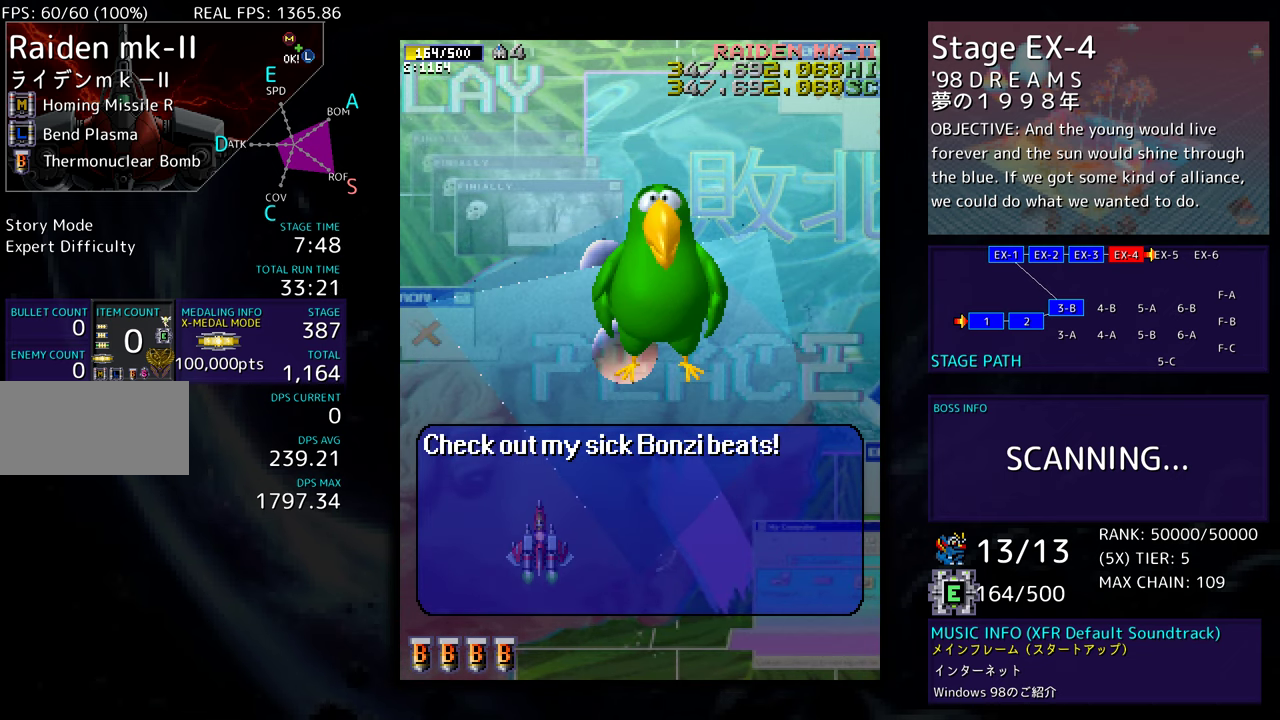
{"buttons": [], "events": [[300, "DPAD_UP", "down"], [483, "DPAD_UP", "up"]]}
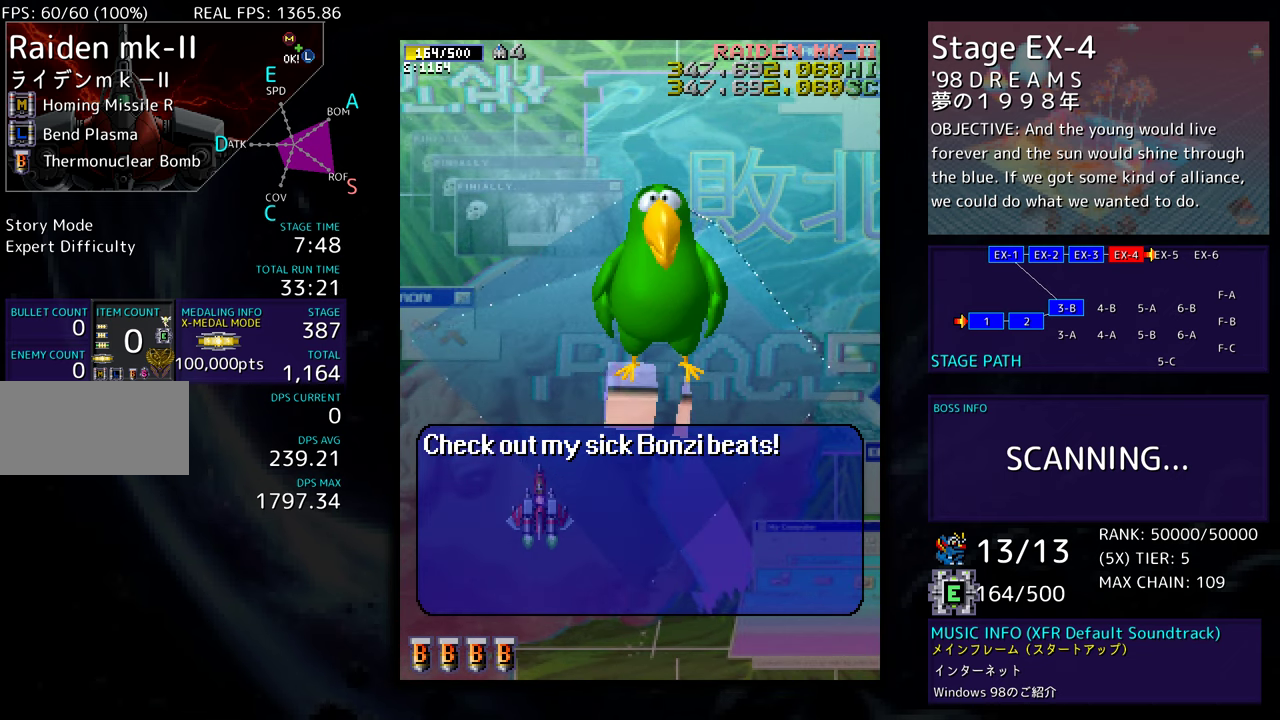
{"buttons": [], "events": []}
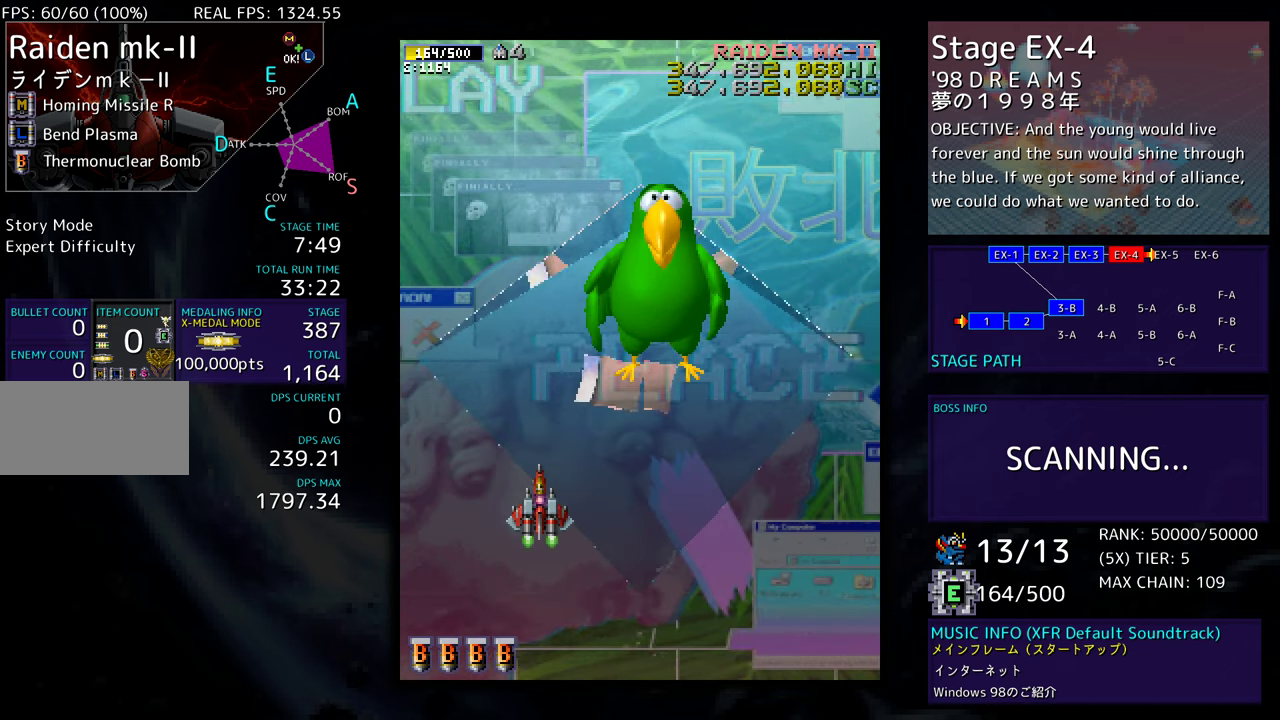
{"buttons": [], "events": []}
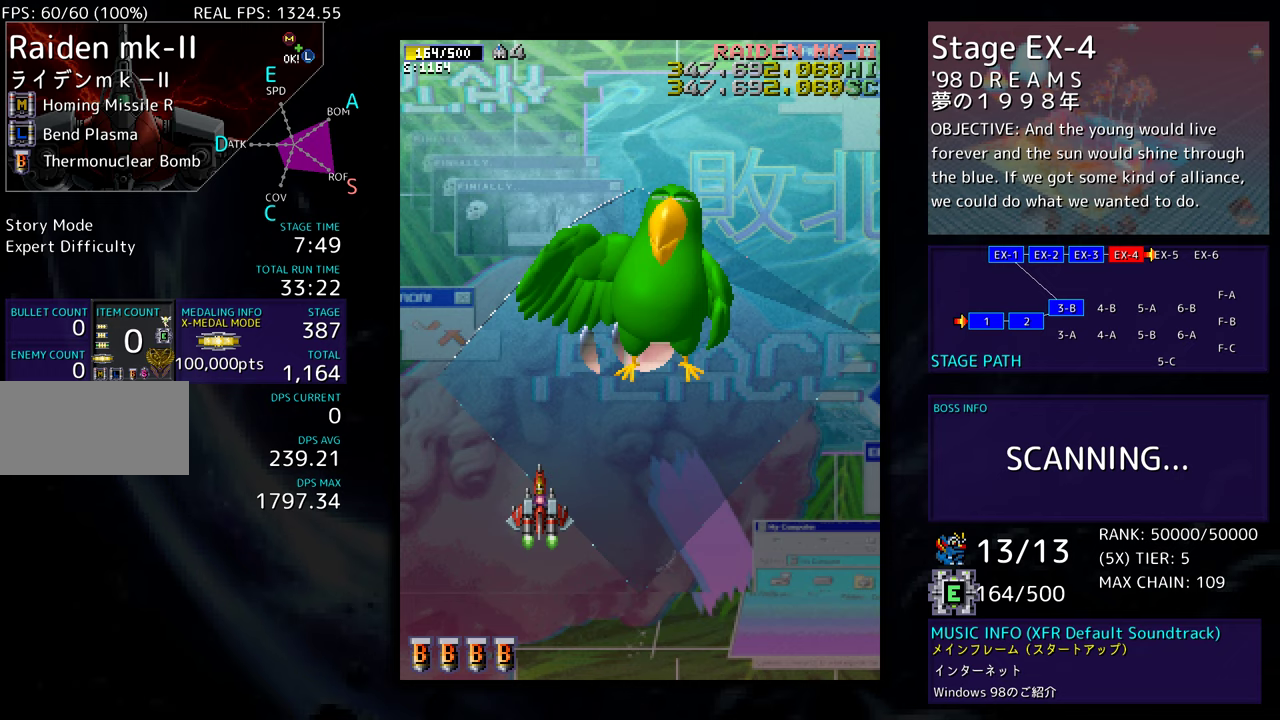
{"buttons": ["DPAD_RIGHT"], "events": [[67, "DPAD_RIGHT", "down"]]}
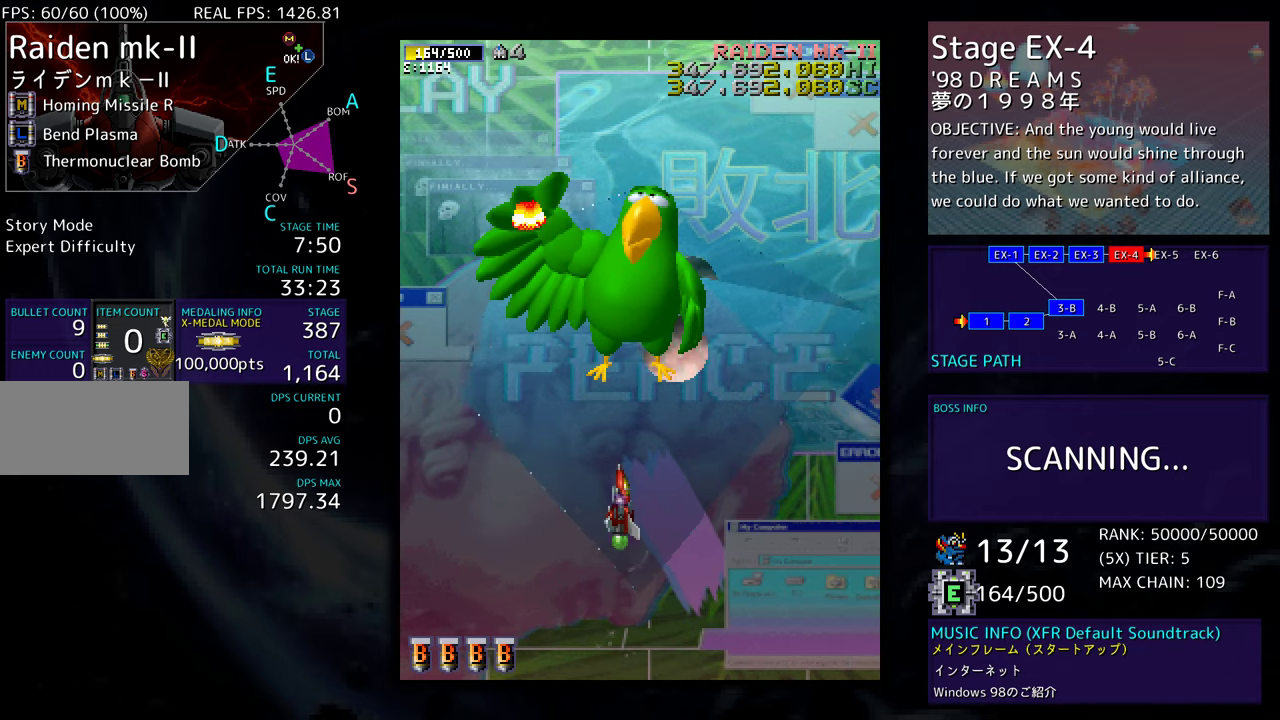
{"buttons": ["DPAD_RIGHT"], "events": []}
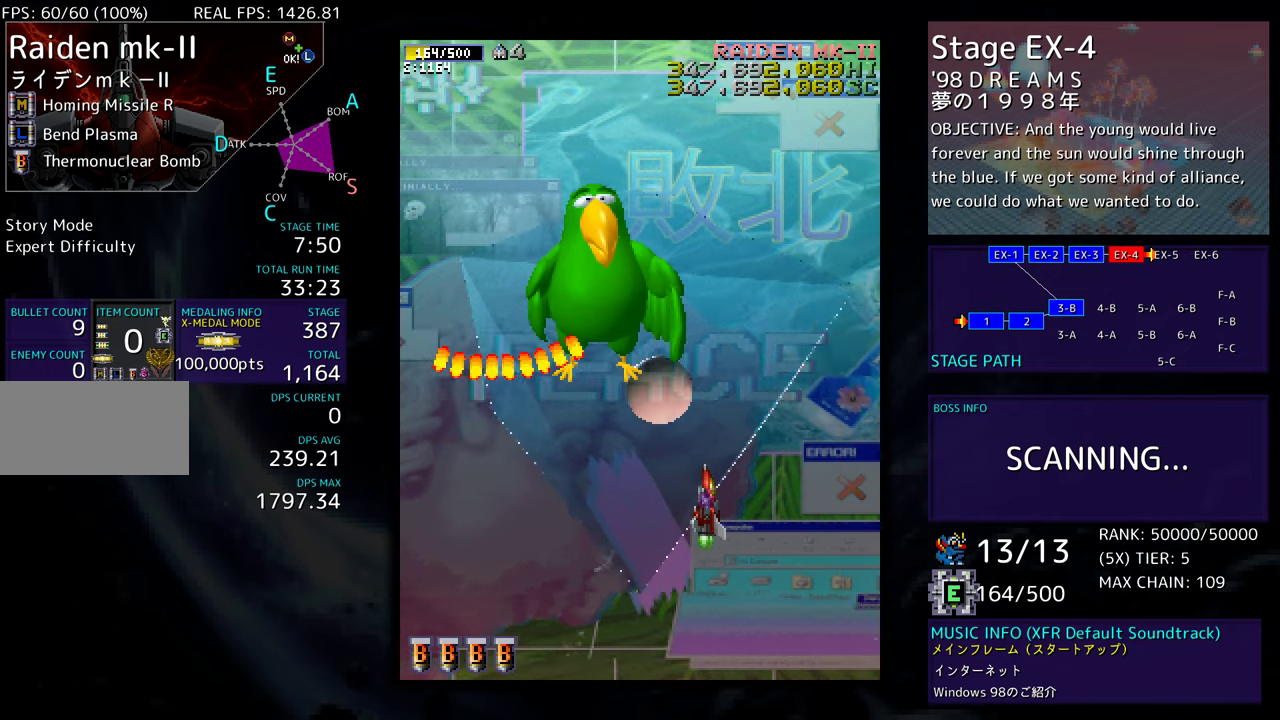
{"buttons": ["DPAD_UP", "DPAD_LEFT"], "events": [[100, "DPAD_UP", "down"], [433, "DPAD_RIGHT", "up"], [467, "DPAD_LEFT", "down"]]}
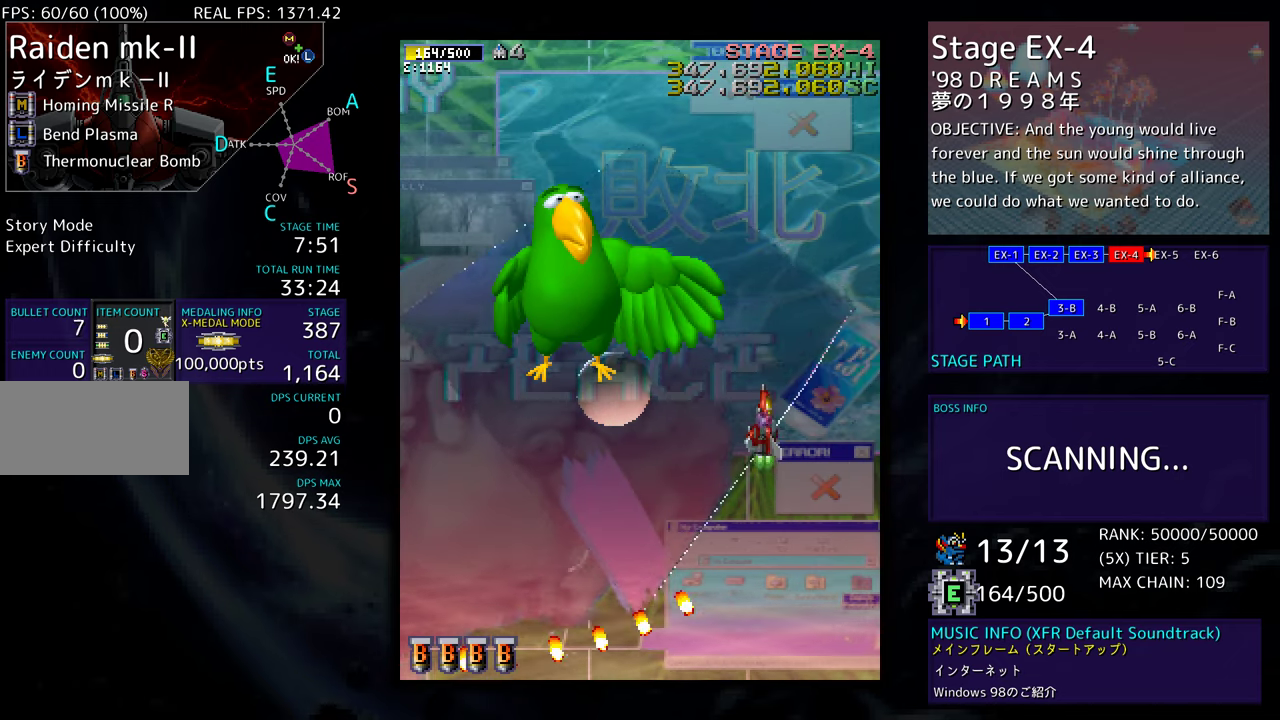
{"buttons": ["DPAD_DOWN", "DPAD_LEFT"], "events": [[33, "DPAD_UP", "up"], [117, "DPAD_DOWN", "down"]]}
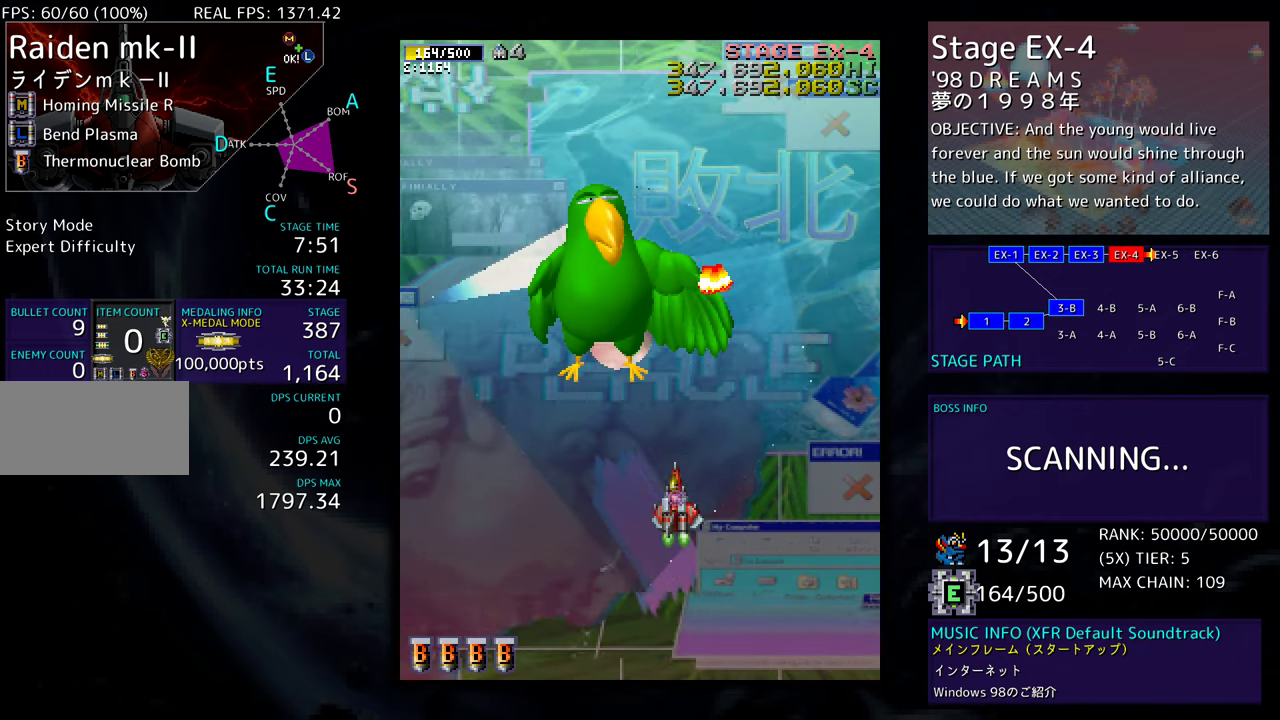
{"buttons": ["DPAD_UP", "DPAD_LEFT"], "events": [[283, "DPAD_DOWN", "up"], [483, "DPAD_UP", "down"]]}
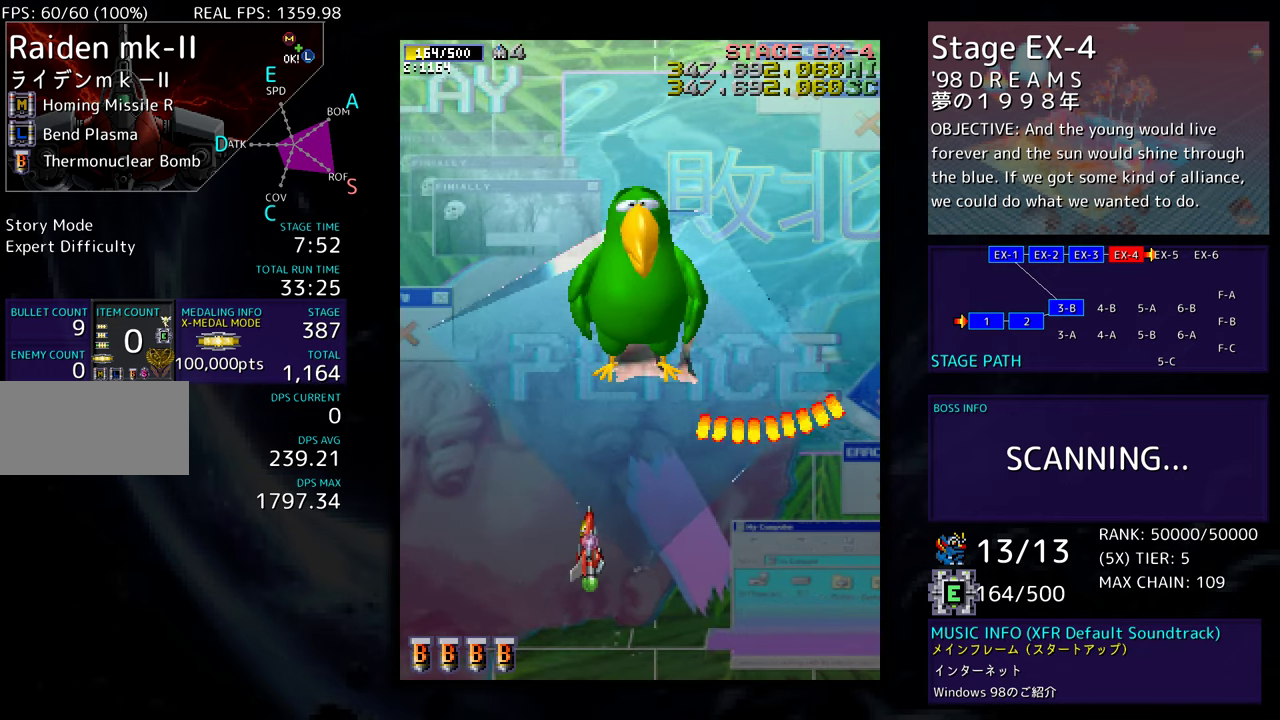
{"buttons": [], "events": [[417, "DPAD_LEFT", "up"], [417, "DPAD_UP", "up"]]}
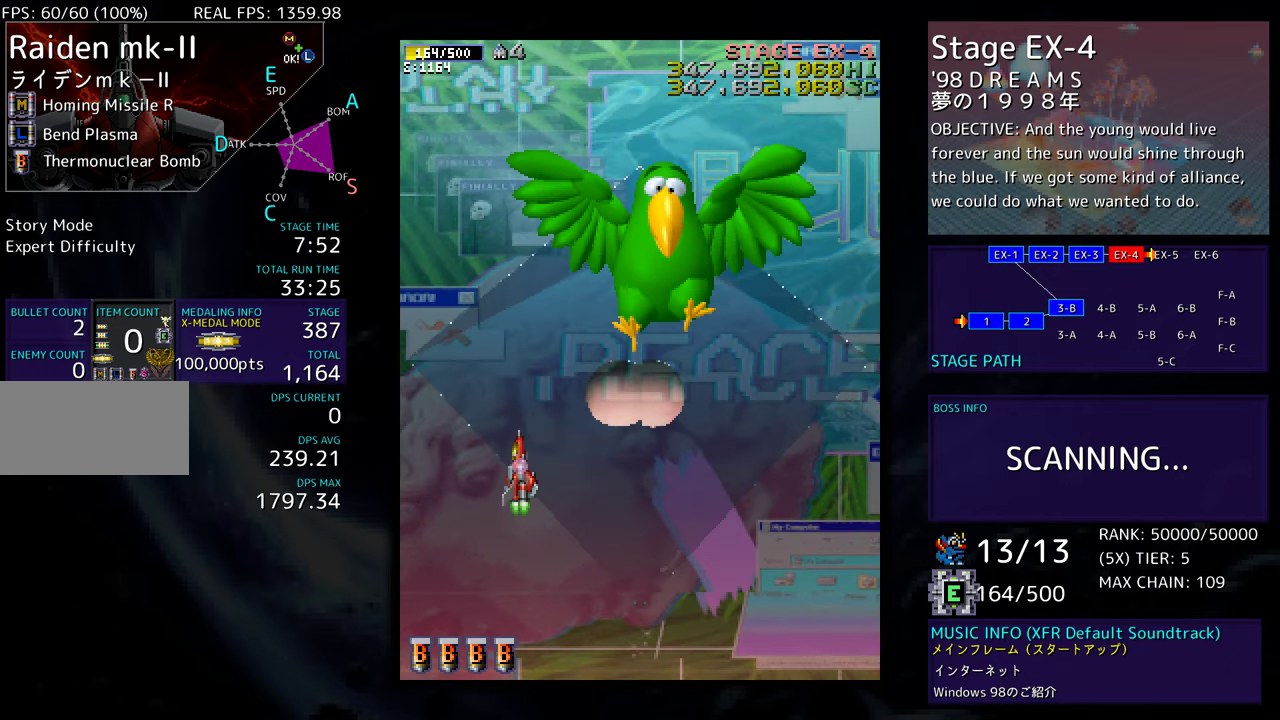
{"buttons": ["DPAD_DOWN", "DPAD_RIGHT"], "events": [[100, "DPAD_RIGHT", "down"], [117, "DPAD_DOWN", "down"]]}
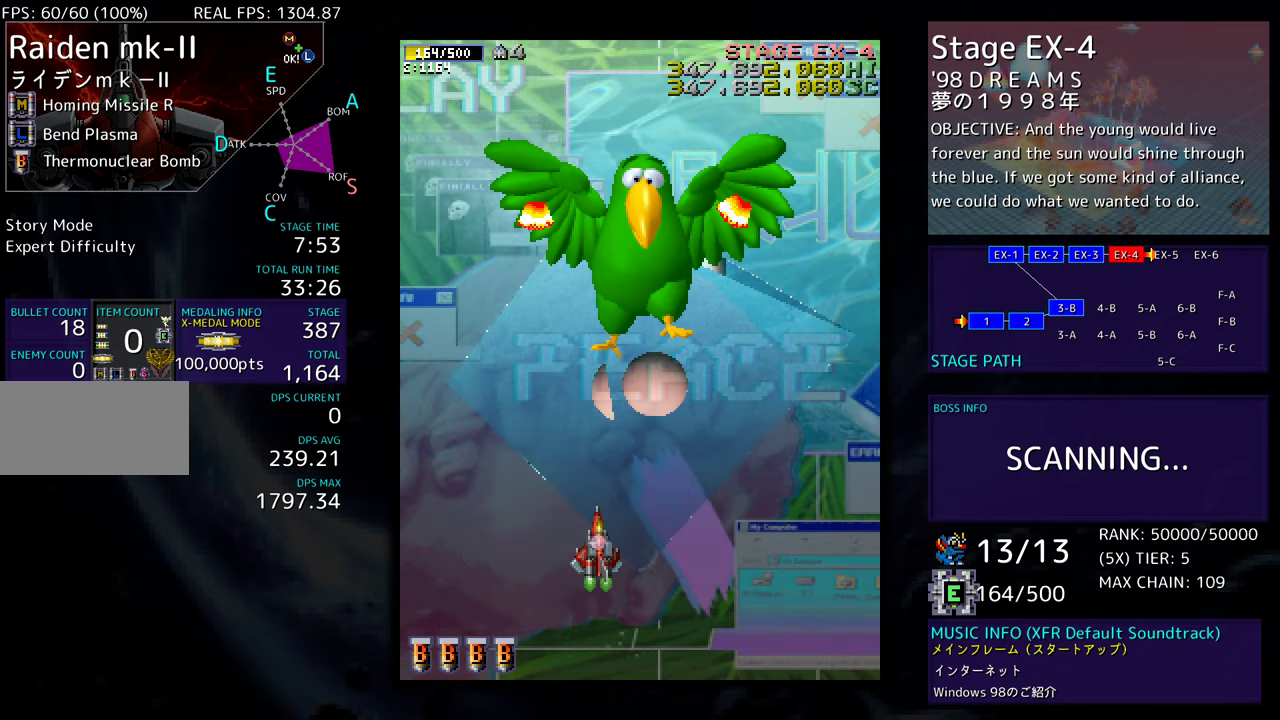
{"buttons": ["DPAD_RIGHT"], "events": [[50, "DPAD_DOWN", "up"]]}
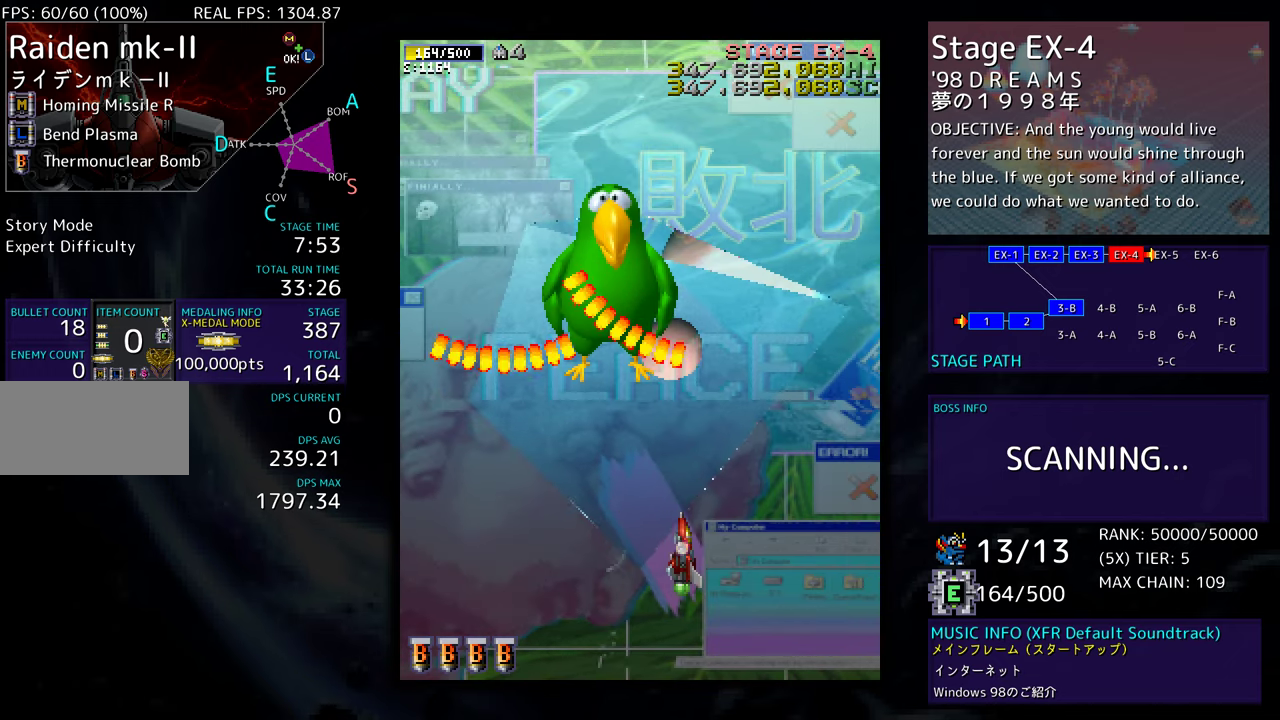
{"buttons": ["DPAD_UP"], "events": [[383, "DPAD_UP", "down"], [433, "DPAD_RIGHT", "up"]]}
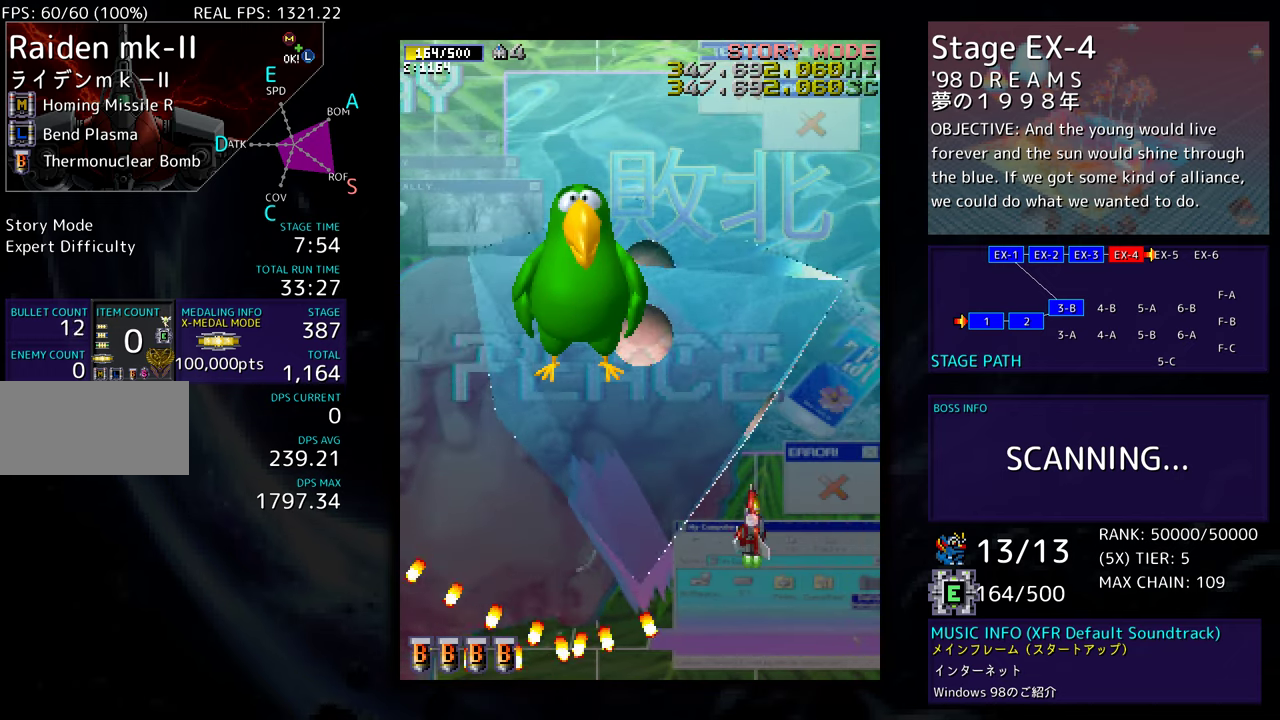
{"buttons": ["DPAD_DOWN", "DPAD_LEFT"], "events": [[33, "DPAD_LEFT", "down"], [150, "DPAD_UP", "up"], [400, "DPAD_DOWN", "down"]]}
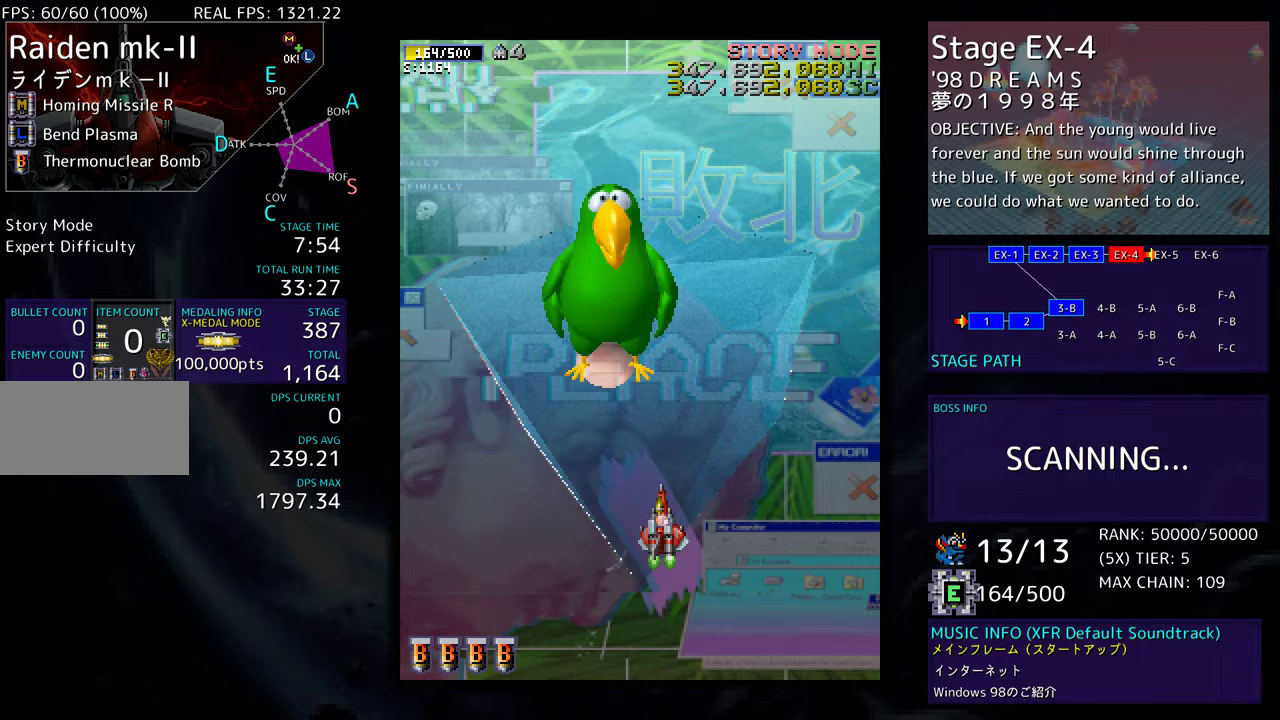
{"buttons": [], "events": [[217, "DPAD_LEFT", "up"], [300, "DPAD_DOWN", "up"]]}
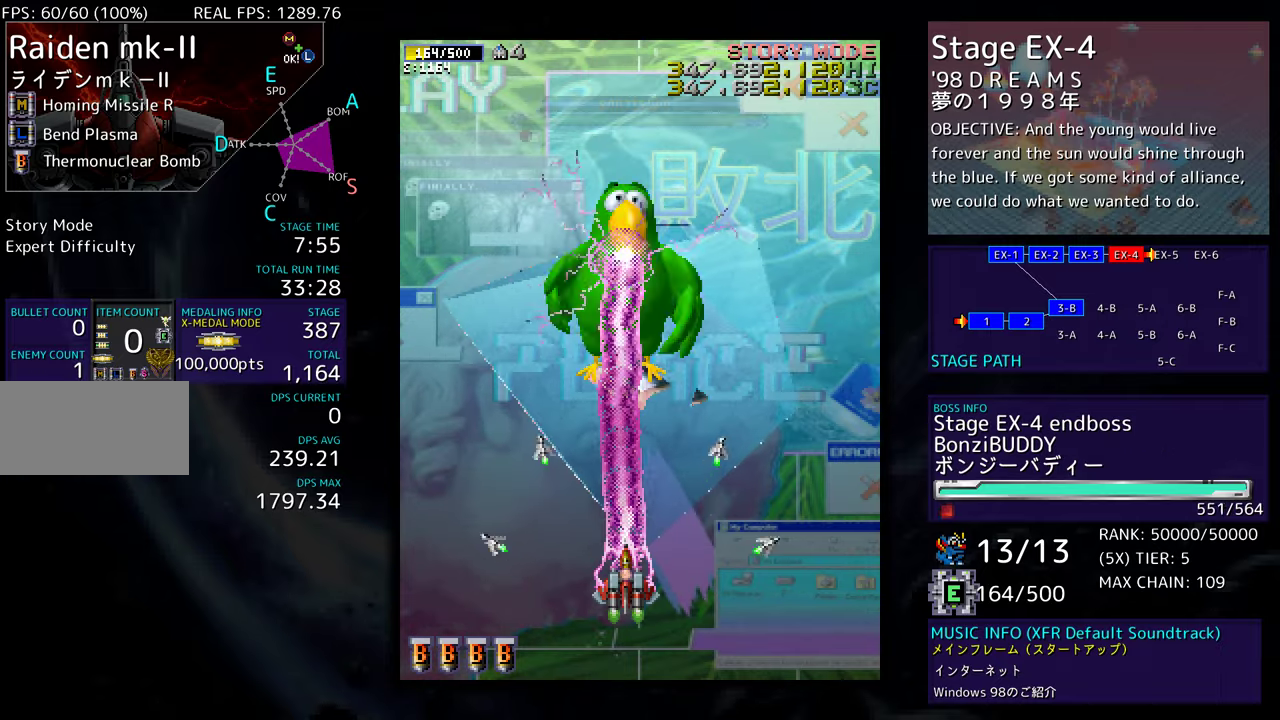
{"buttons": ["DPAD_UP", "DPAD_LEFT"], "events": [[217, "DPAD_LEFT", "down"], [500, "DPAD_UP", "down"]]}
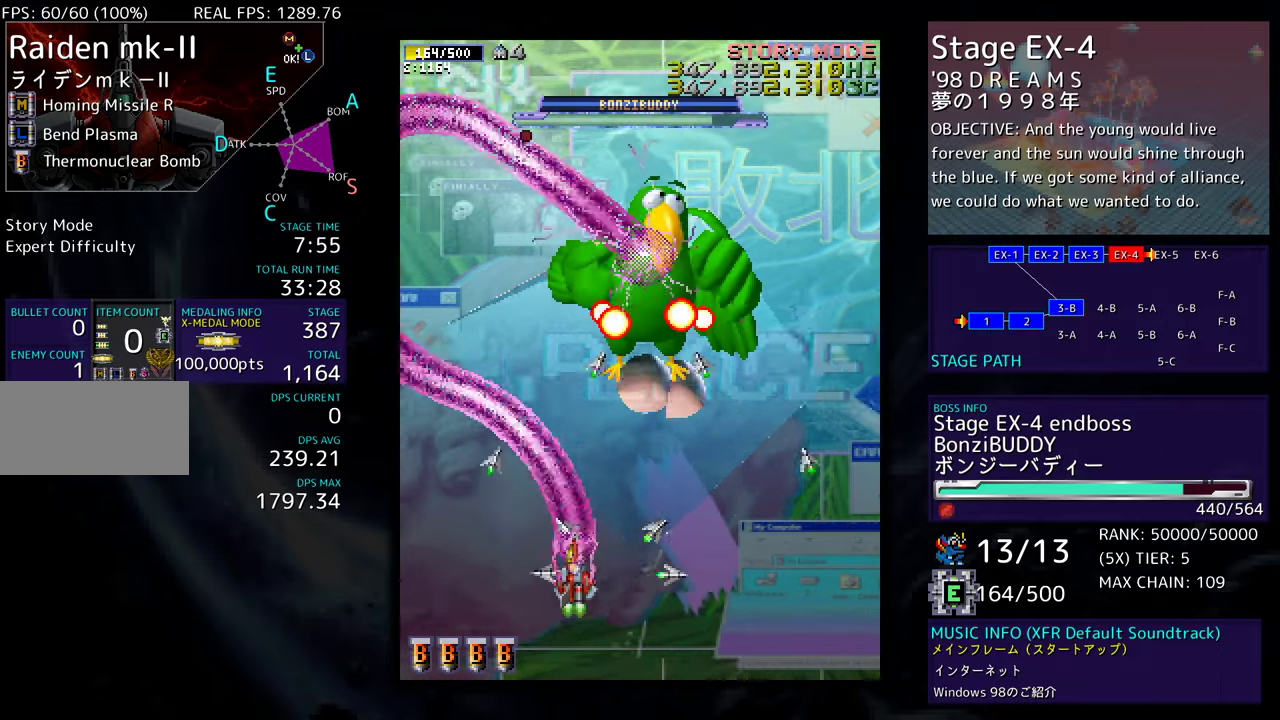
{"buttons": ["DPAD_UP", "DPAD_LEFT"], "events": [[317, "DPAD_UP", "up"], [383, "DPAD_UP", "down"]]}
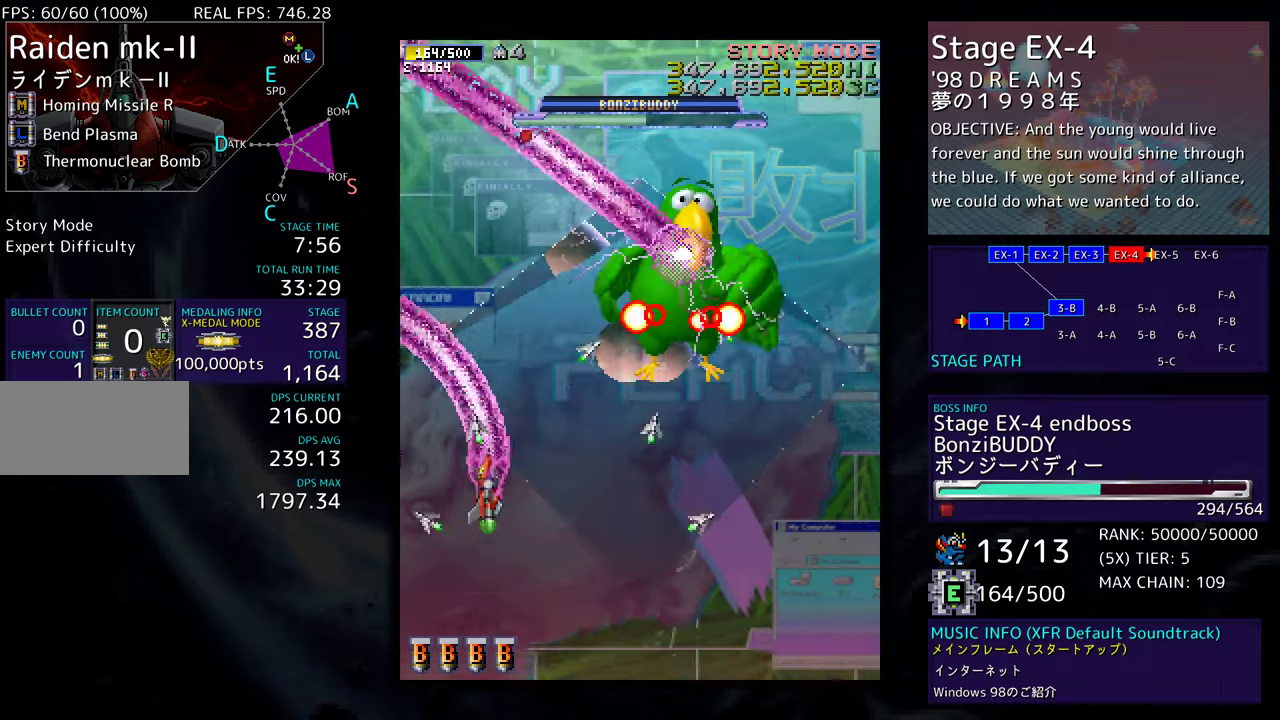
{"buttons": [], "events": [[100, "DPAD_LEFT", "up"], [117, "DPAD_UP", "up"], [150, "DPAD_RIGHT", "down"], [167, "DPAD_DOWN", "down"], [217, "DPAD_RIGHT", "up"], [250, "DPAD_DOWN", "up"]]}
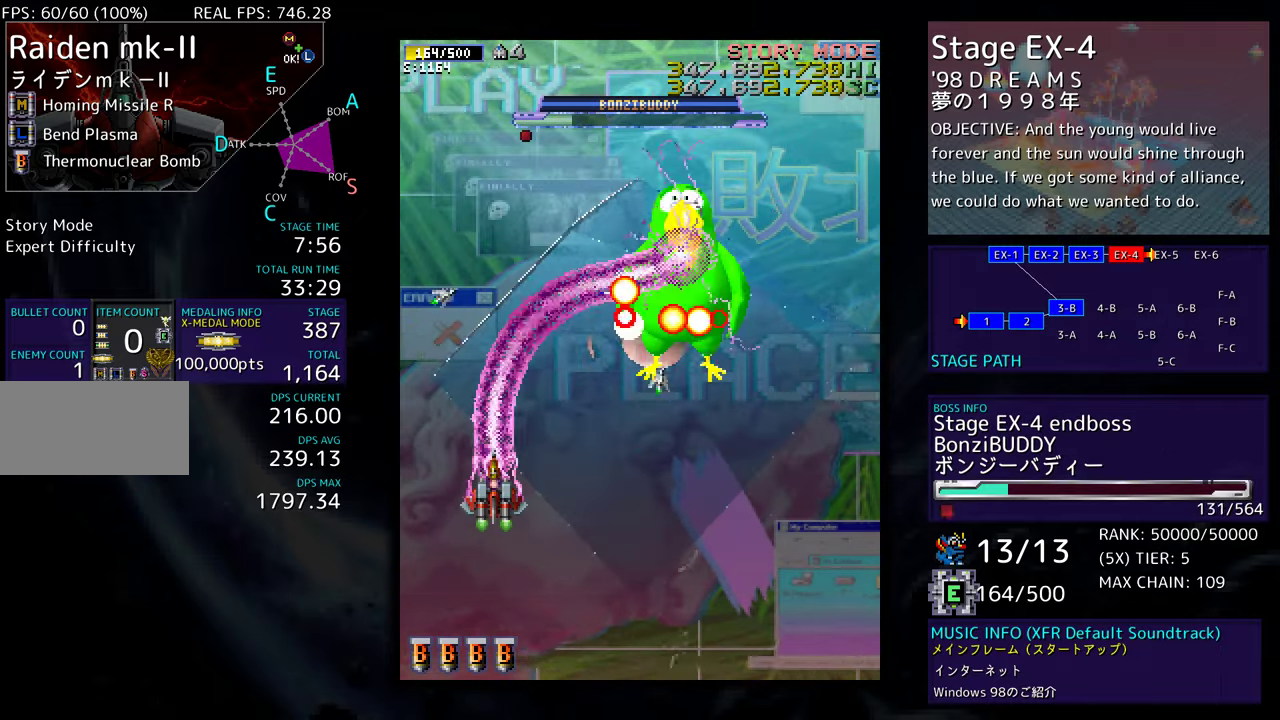
{"buttons": ["DPAD_RIGHT"], "events": [[17, "DPAD_DOWN", "down"], [117, "DPAD_RIGHT", "down"], [350, "DPAD_DOWN", "up"]]}
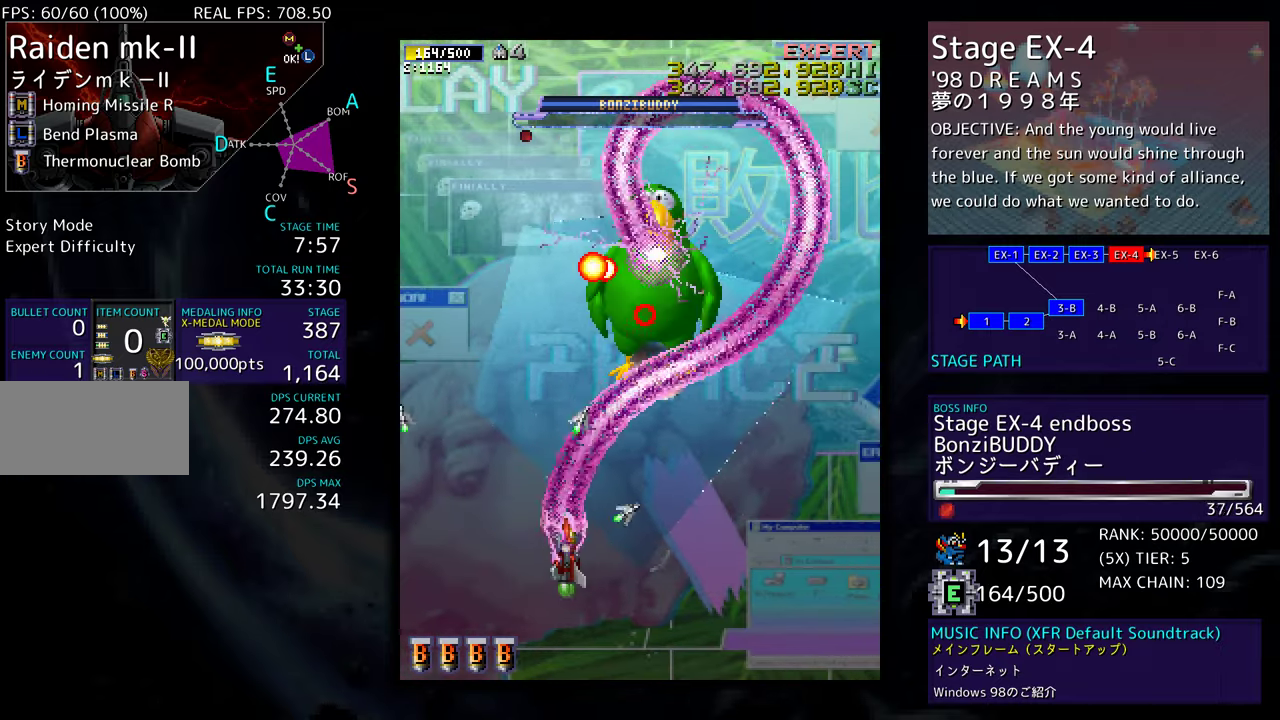
{"buttons": ["DPAD_DOWN", "DPAD_RIGHT"], "events": [[200, "DPAD_RIGHT", "up"], [200, "DPAD_UP", "down"], [267, "DPAD_LEFT", "down"], [350, "DPAD_UP", "up"], [467, "DPAD_DOWN", "down"], [483, "DPAD_LEFT", "up"], [500, "DPAD_RIGHT", "down"]]}
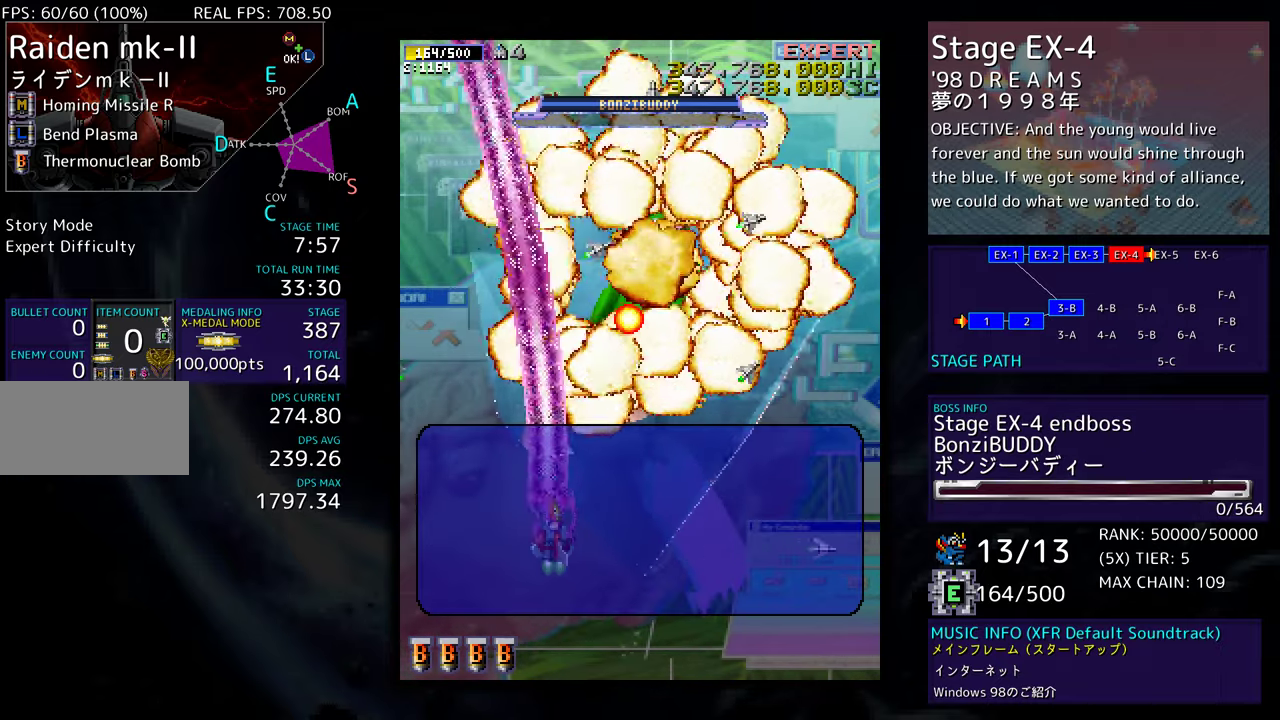
{"buttons": ["DPAD_RIGHT"], "events": [[133, "DPAD_RIGHT", "up"], [167, "DPAD_DOWN", "up"], [500, "DPAD_RIGHT", "down"]]}
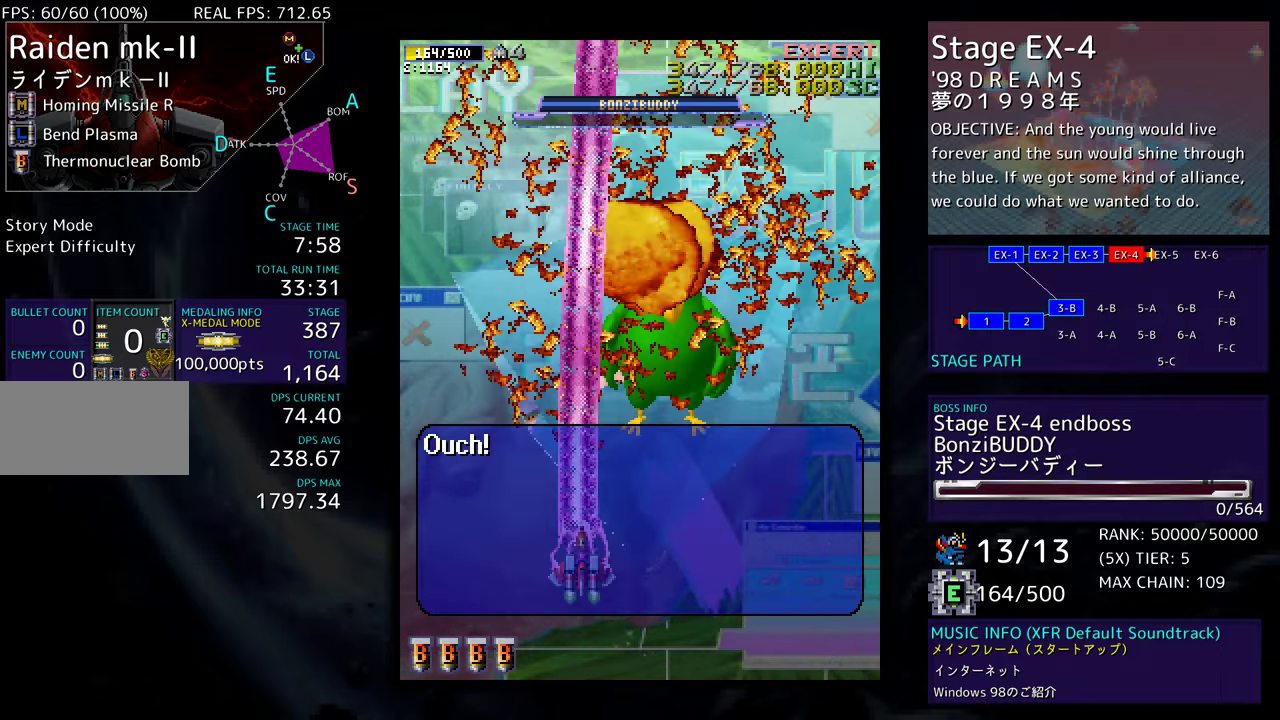
{"buttons": ["DPAD_DOWN", "DPAD_RIGHT"], "events": [[450, "DPAD_DOWN", "down"]]}
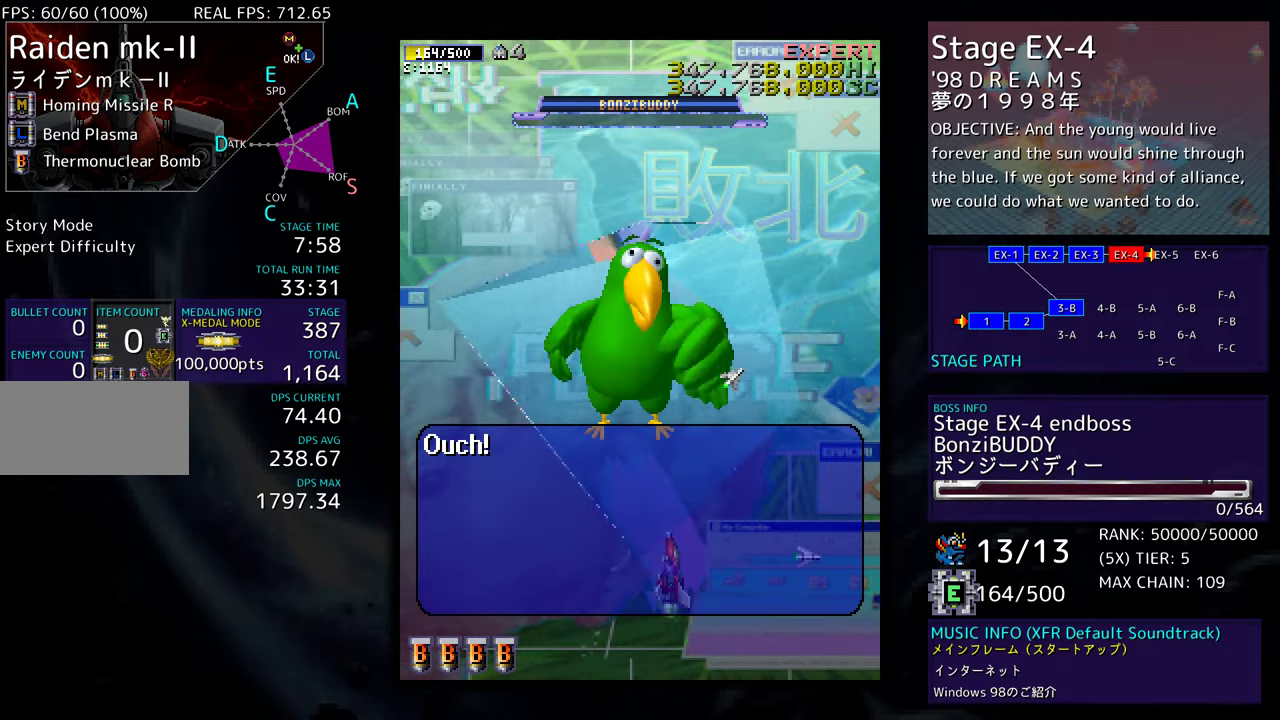
{"buttons": [], "events": [[117, "DPAD_RIGHT", "up"], [167, "DPAD_DOWN", "up"]]}
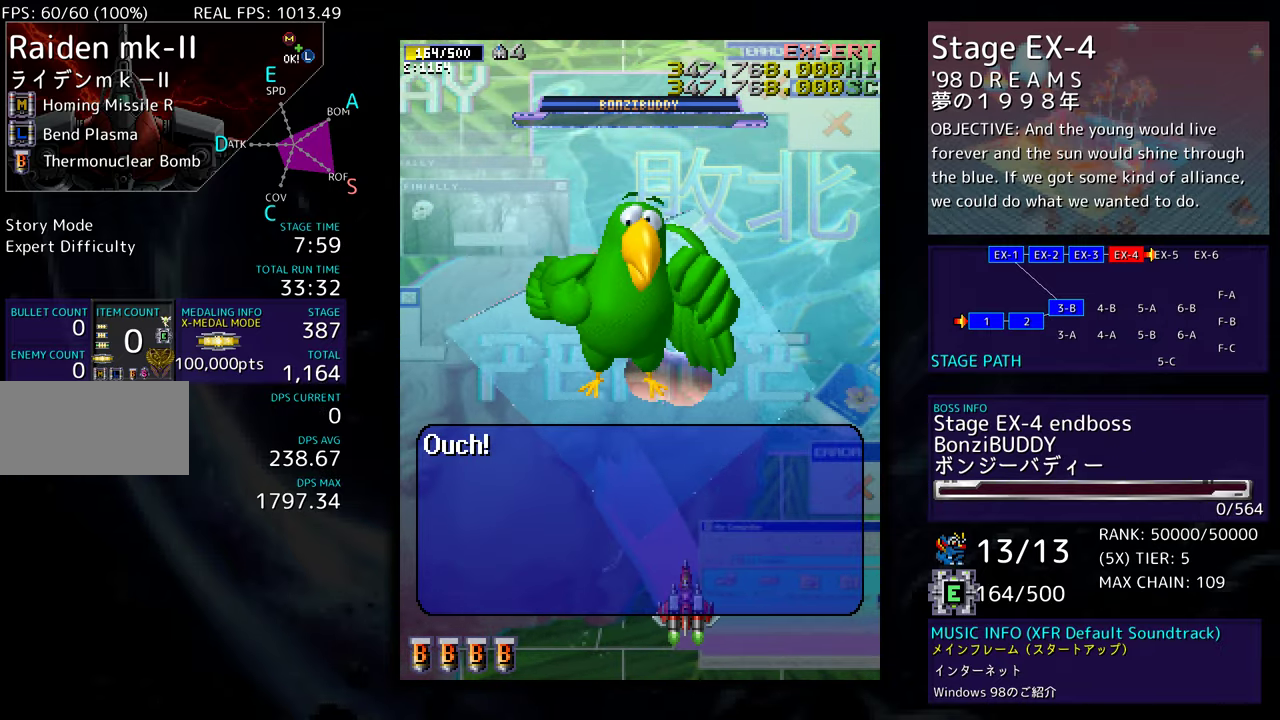
{"buttons": ["DPAD_LEFT"], "events": [[433, "DPAD_LEFT", "down"]]}
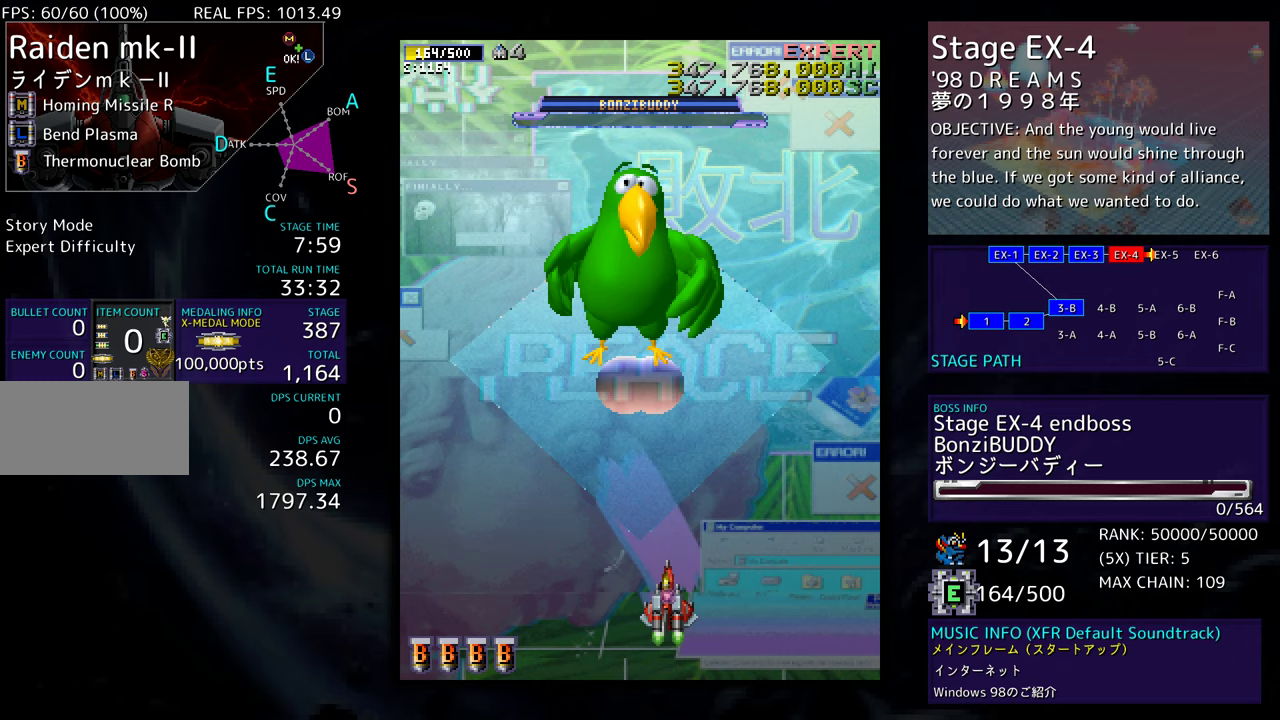
{"buttons": [], "events": [[283, "DPAD_LEFT", "up"]]}